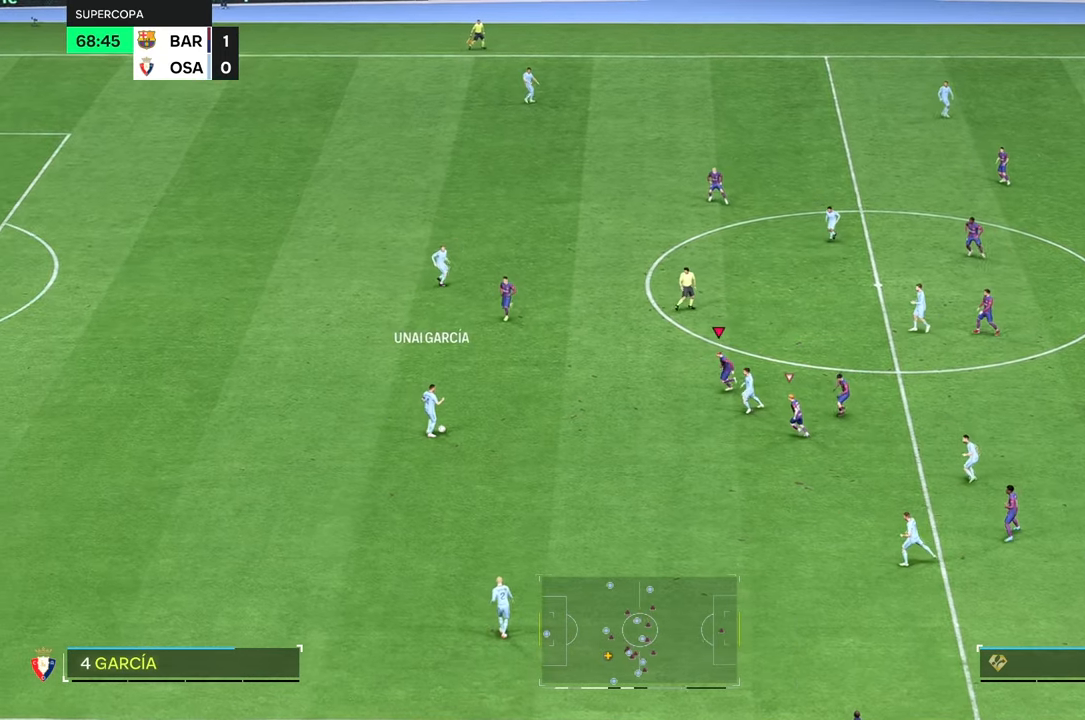
Gameplay with a controller (Xbox layout); each line is a JSON object with the inputs held at the frame after it. "events" lists button and stick changes between this image and that frame as [ms after this image, input, new state], when the widget could be followed in between. Not read: L3 R3.
{"buttons": [], "left_stick": "left", "right_stick": "center", "events": []}
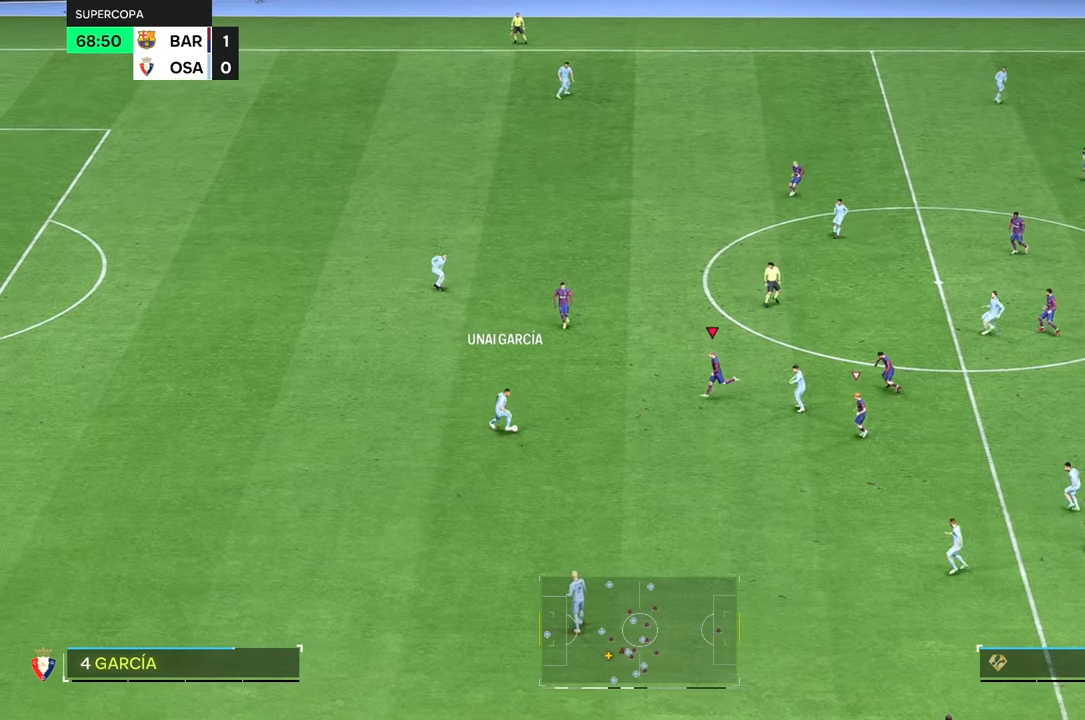
{"buttons": [], "left_stick": "down", "right_stick": "center", "events": [[184, "left_stick", "down"], [234, "R2", "down"], [317, "R2", "up"]]}
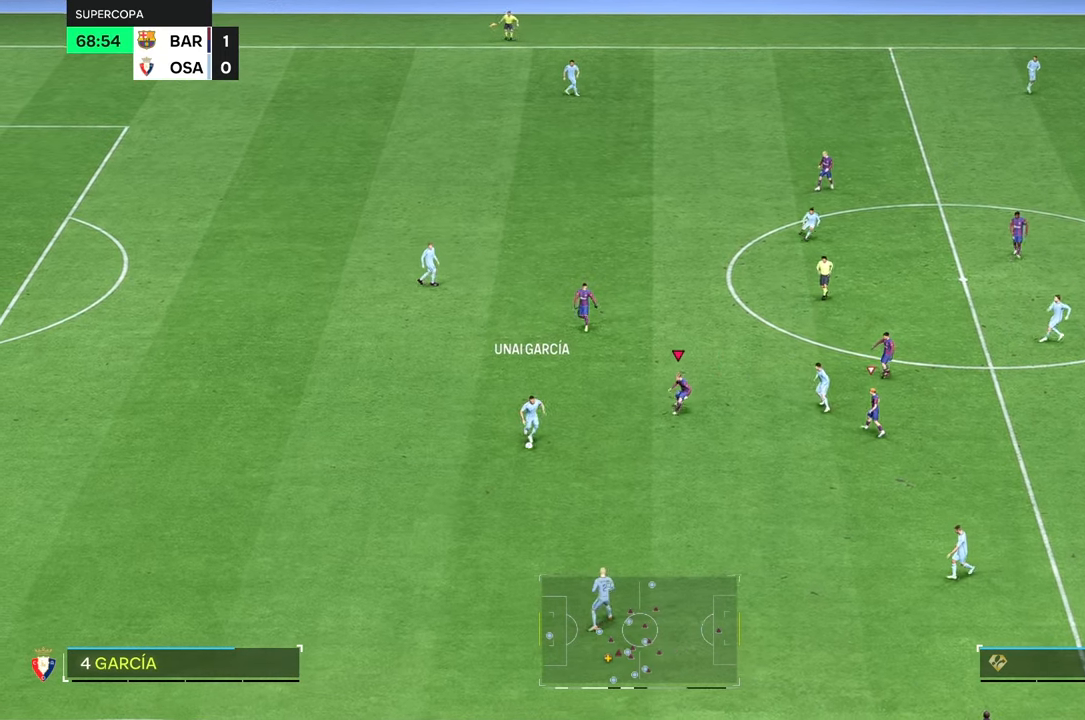
{"buttons": [], "left_stick": "down", "right_stick": "center", "events": [[100, "R2", "down"], [150, "R2", "up"]]}
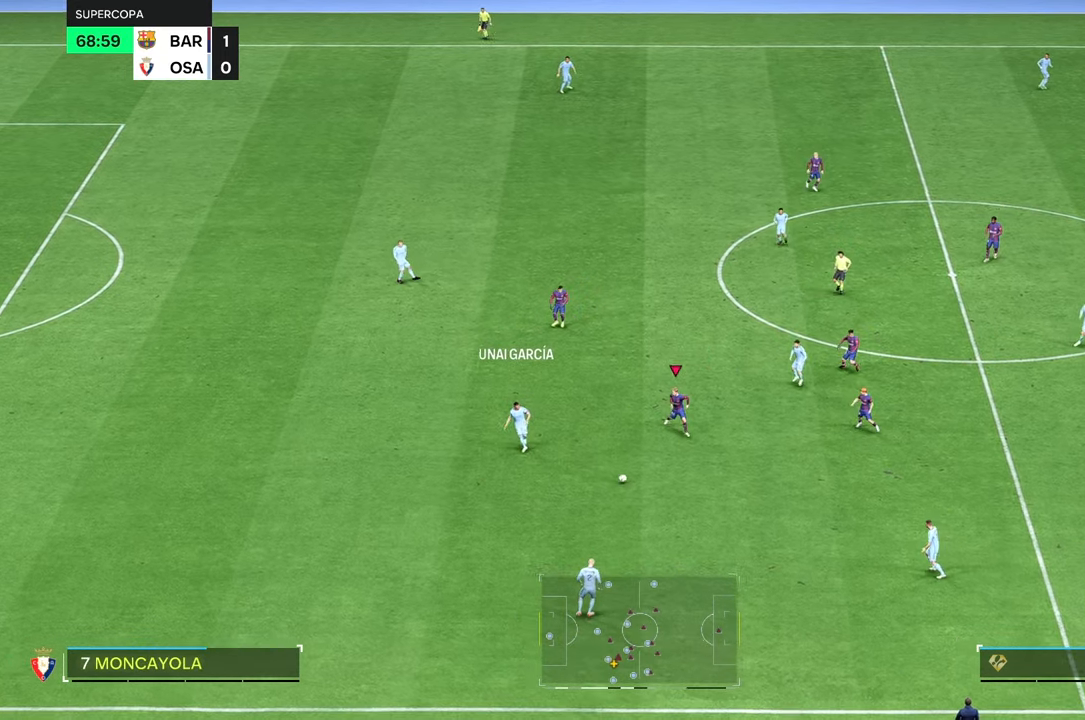
{"buttons": [], "left_stick": "down-right", "right_stick": "center", "events": [[217, "left_stick", "down-right"]]}
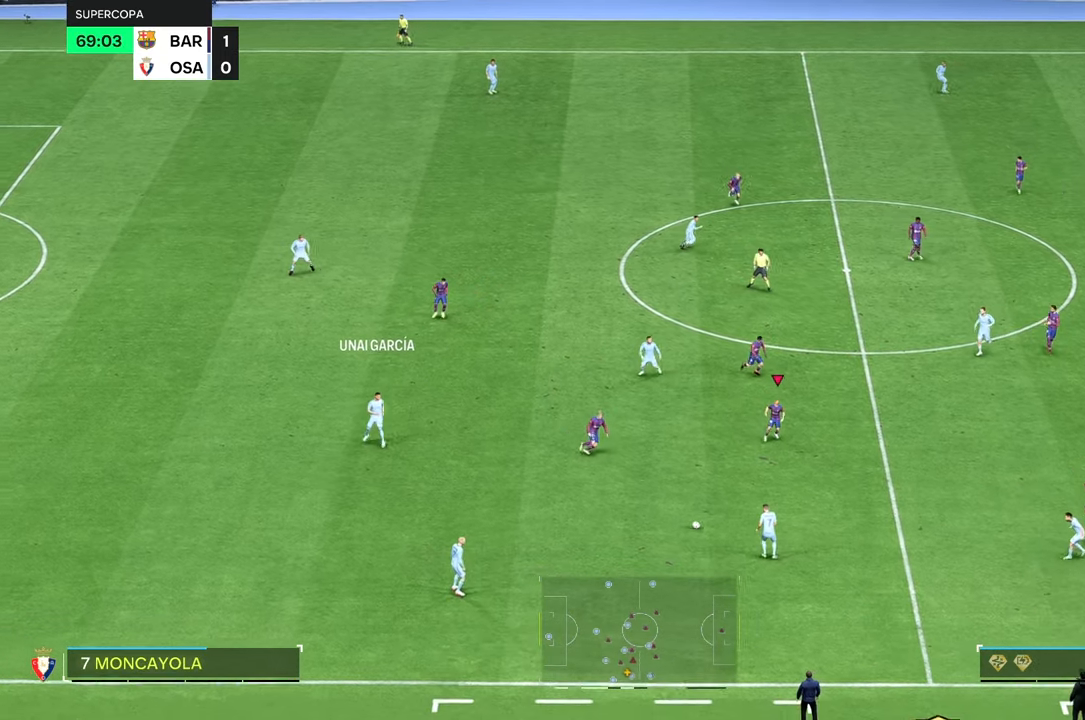
{"buttons": [], "left_stick": "down-right", "right_stick": "center", "events": []}
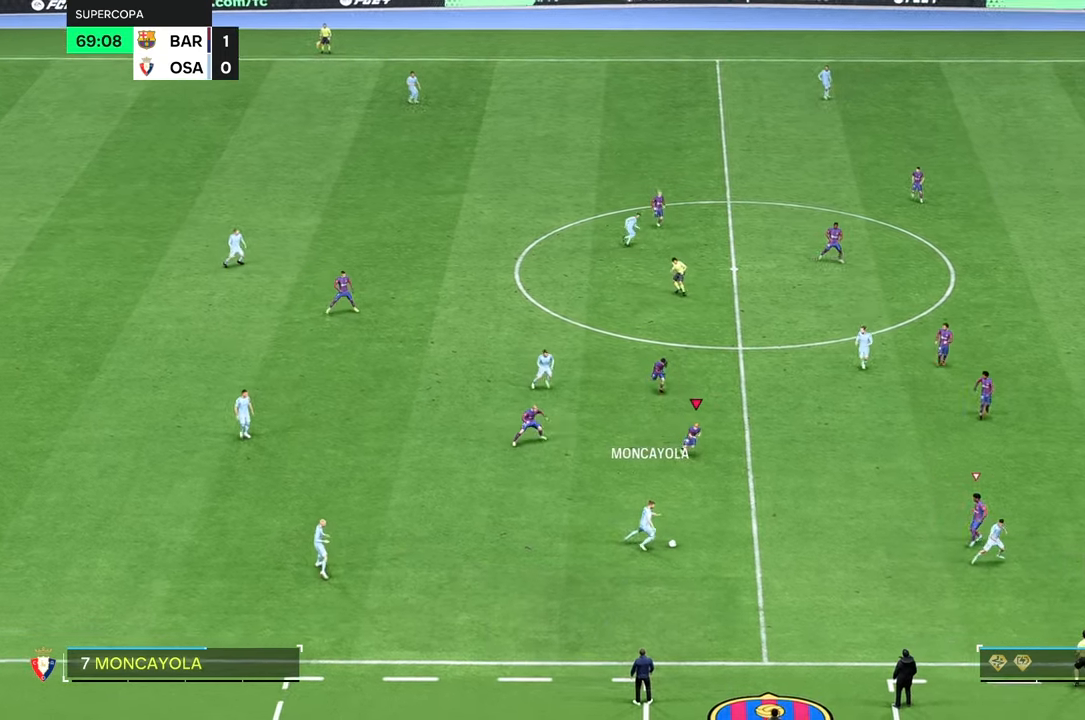
{"buttons": [], "left_stick": "down-right", "right_stick": "center", "events": []}
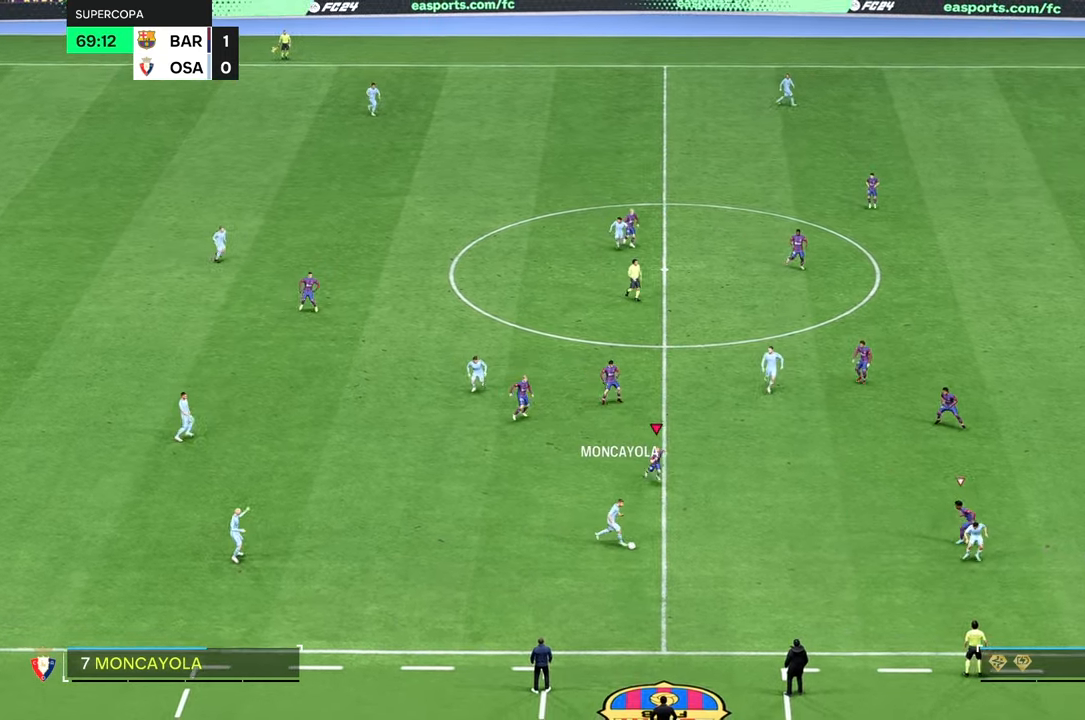
{"buttons": ["R2"], "left_stick": "center", "right_stick": "center", "events": [[250, "left_stick", "down"], [417, "L2", "down"], [450, "left_stick", "center"], [500, "L2", "up"], [500, "R2", "down"]]}
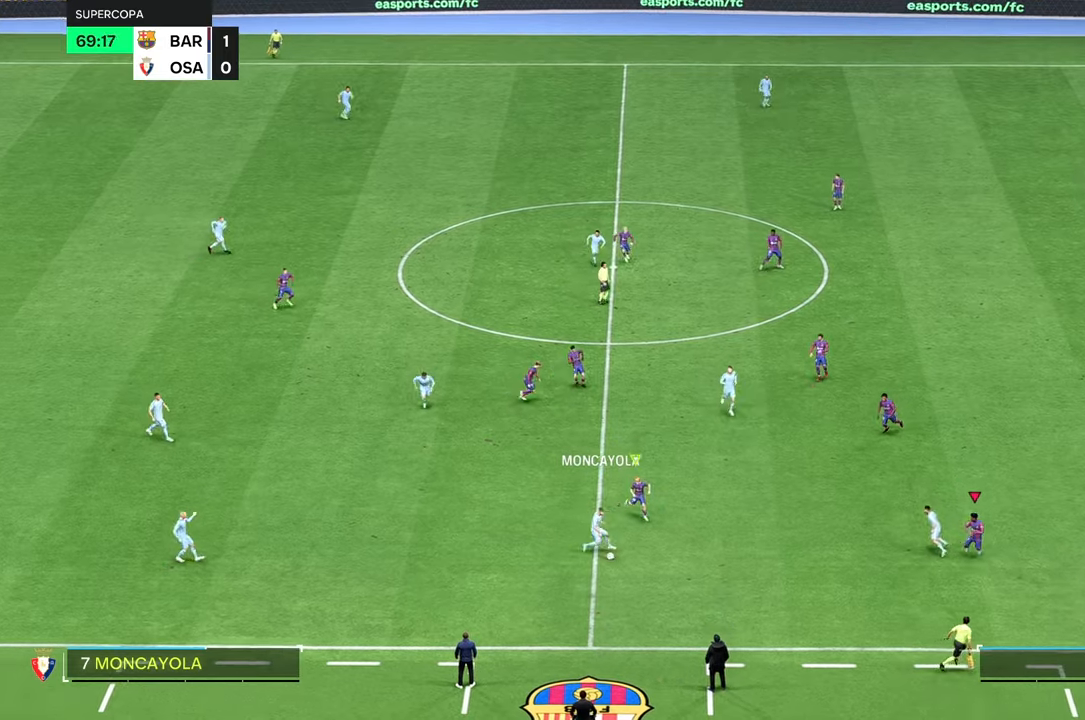
{"buttons": ["L2"], "left_stick": "up", "right_stick": "center", "events": [[84, "L2", "down"], [84, "R2", "up"], [117, "left_stick", "up-right"], [134, "L2", "up"], [167, "R2", "down"], [234, "R2", "up"], [367, "L2", "down"], [384, "left_stick", "up"]]}
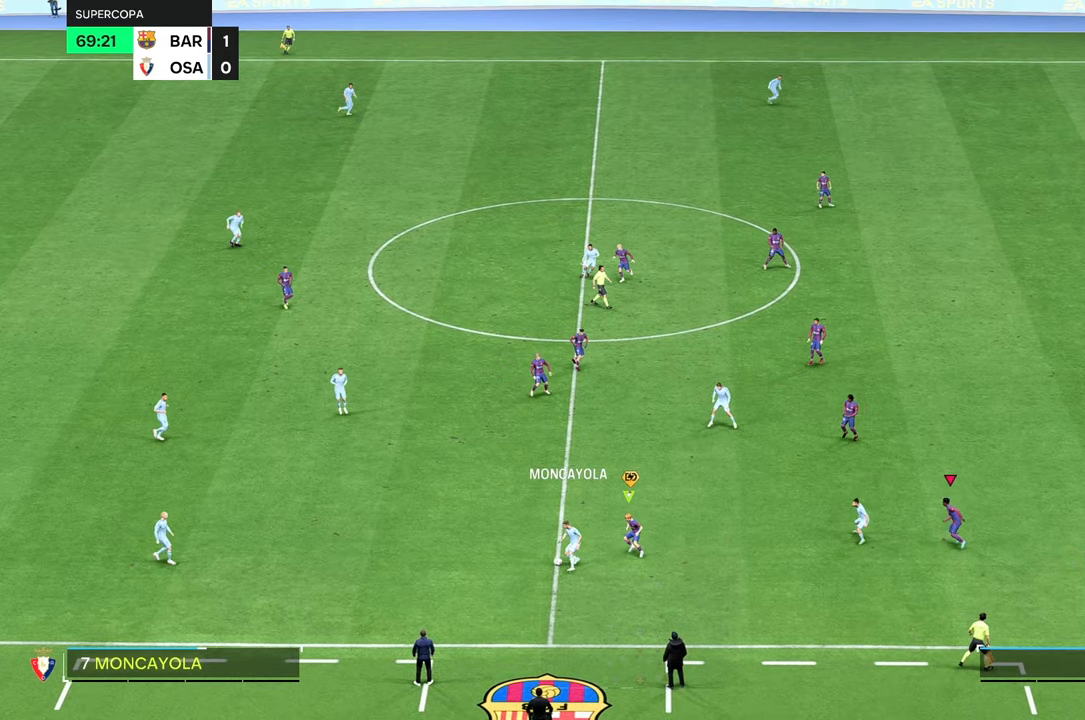
{"buttons": [], "left_stick": "up-left", "right_stick": "center", "events": [[17, "left_stick", "up-left"], [34, "L2", "up"]]}
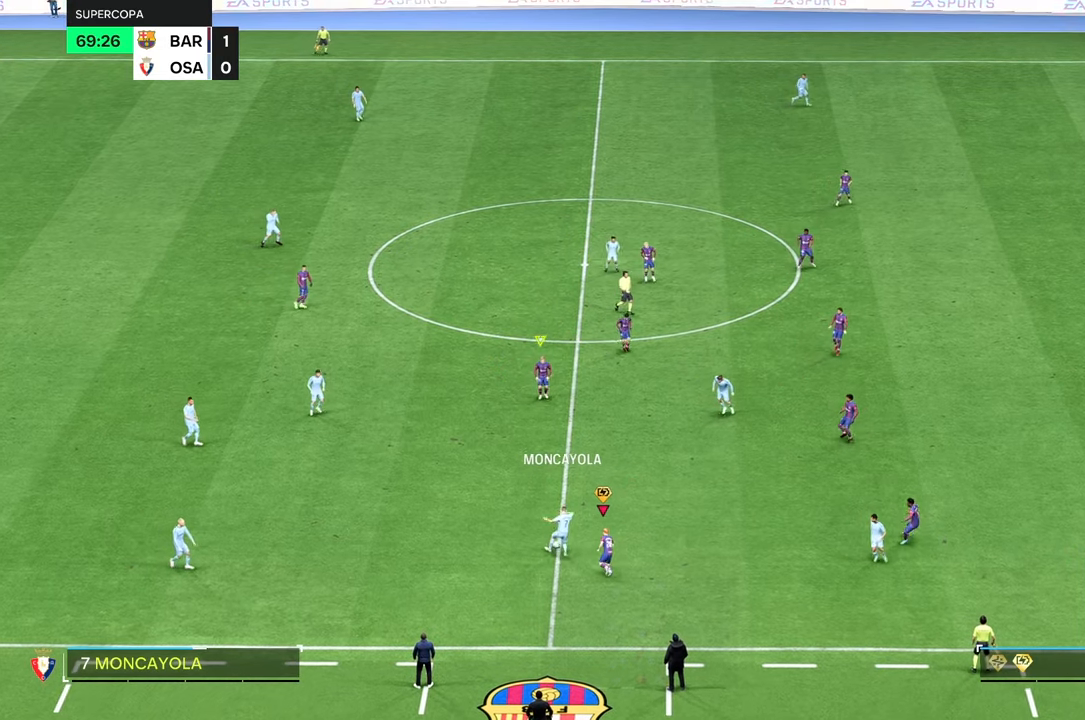
{"buttons": [], "left_stick": "up", "right_stick": "center", "events": [[184, "left_stick", "up"]]}
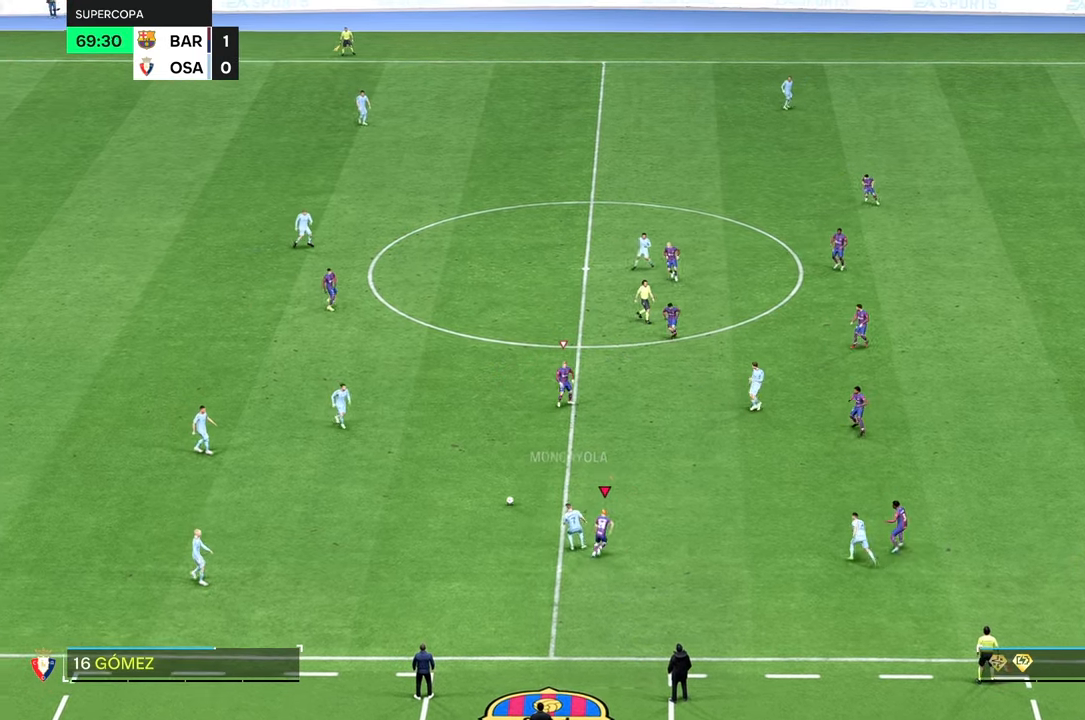
{"buttons": [], "left_stick": "left", "right_stick": "center", "events": [[117, "right_stick", "down"], [150, "left_stick", "up-left"], [184, "right_stick", "center"], [450, "left_stick", "left"]]}
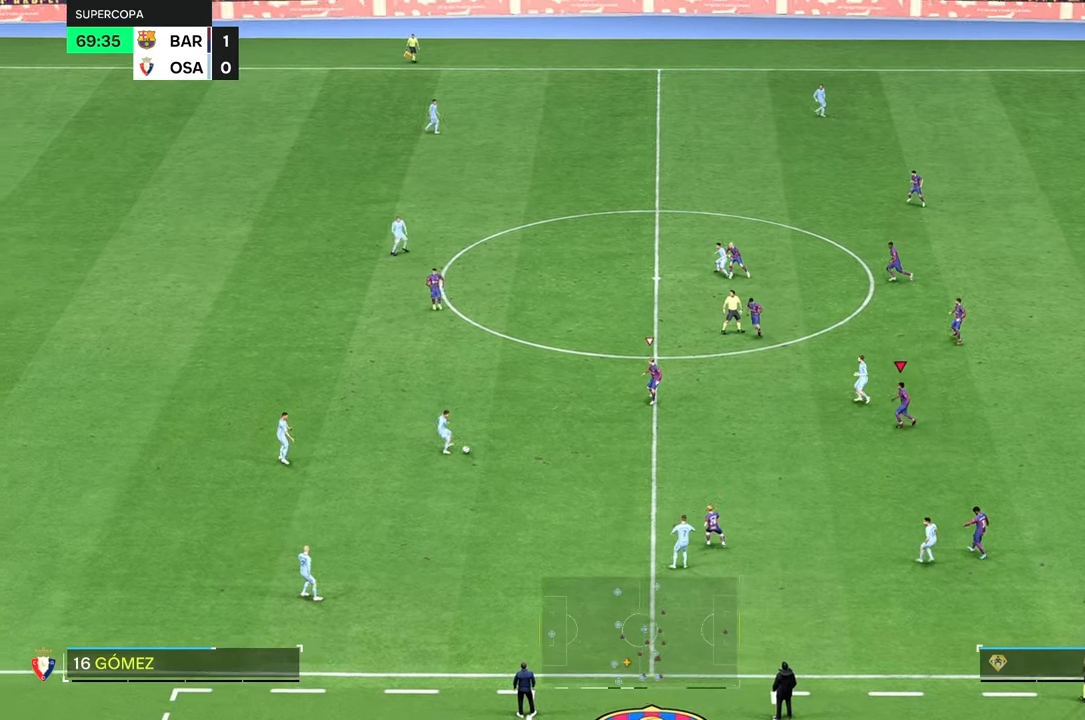
{"buttons": [], "left_stick": "left", "right_stick": "down-left", "events": [[434, "right_stick", "down-left"]]}
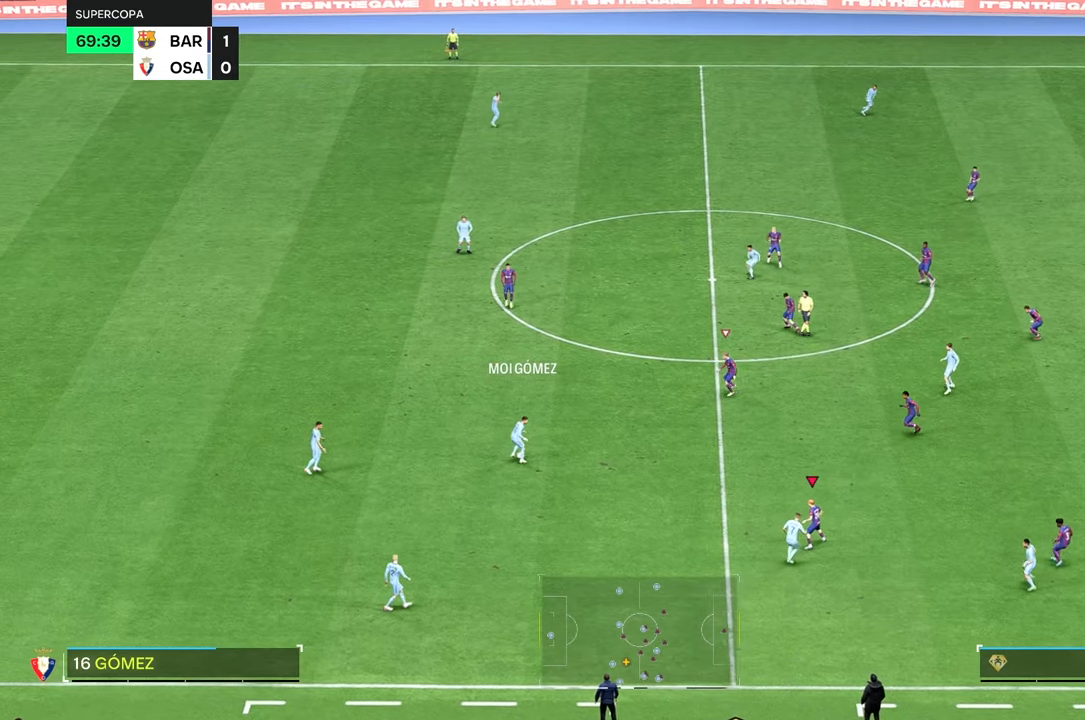
{"buttons": ["L2"], "left_stick": "up-left", "right_stick": "center", "events": [[17, "right_stick", "center"], [84, "L2", "down"], [484, "left_stick", "up-left"]]}
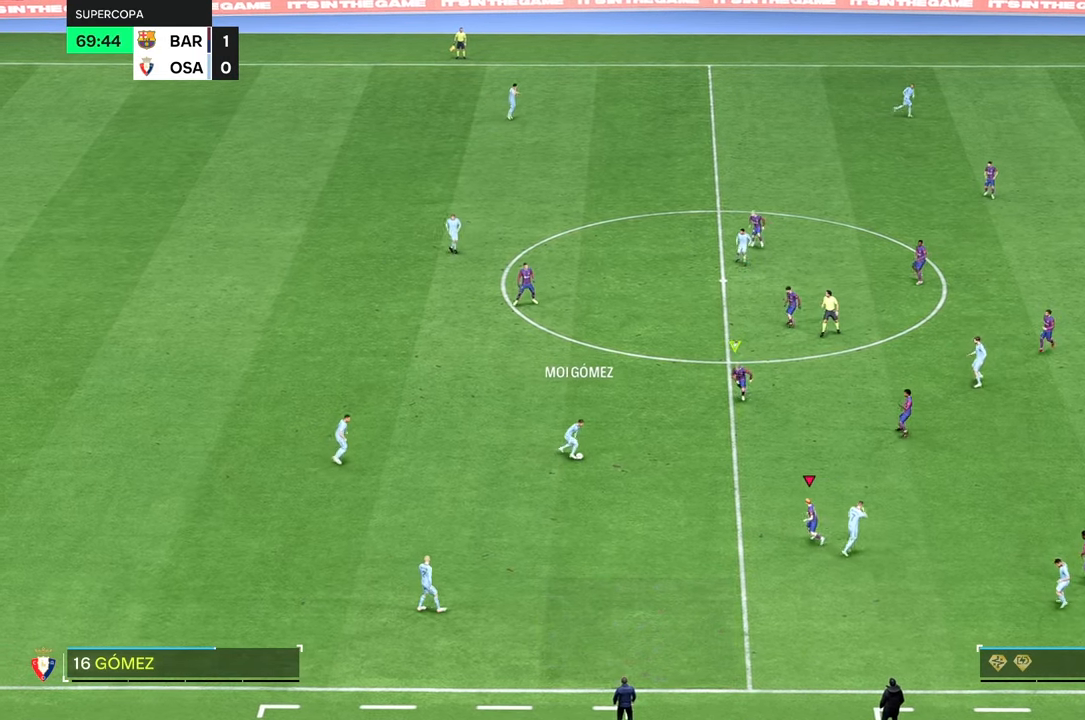
{"buttons": [], "left_stick": "up", "right_stick": "center", "events": [[317, "left_stick", "up"], [384, "L2", "up"]]}
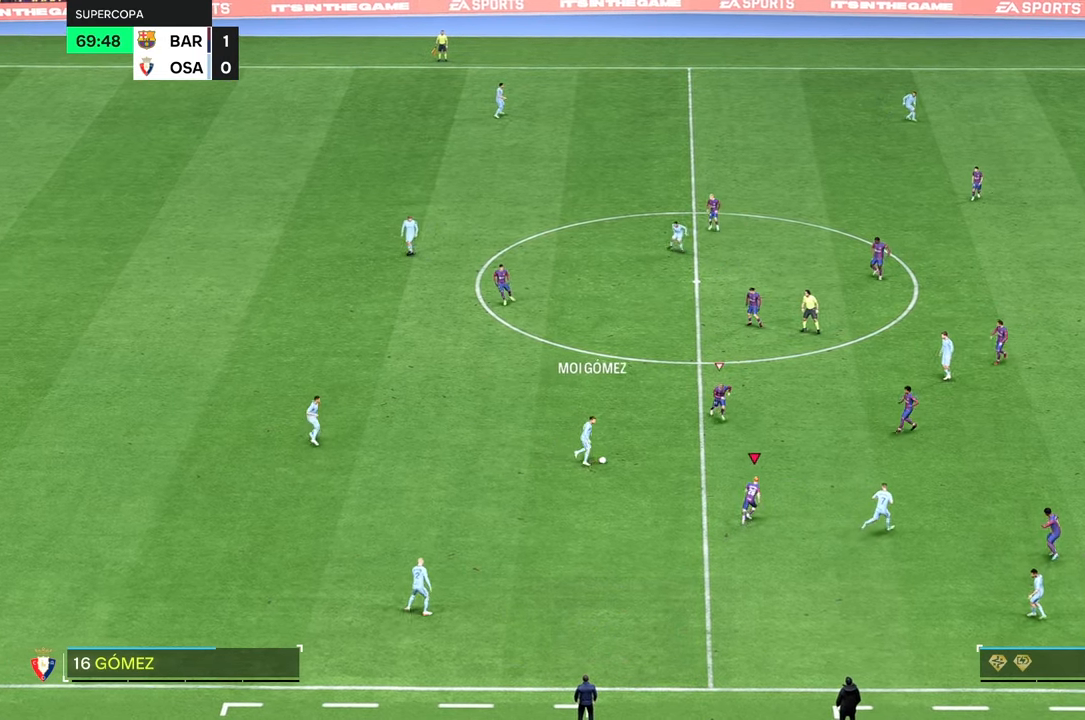
{"buttons": [], "left_stick": "up-left", "right_stick": "center", "events": [[84, "left_stick", "up-left"], [267, "L2", "down"], [317, "L2", "up"]]}
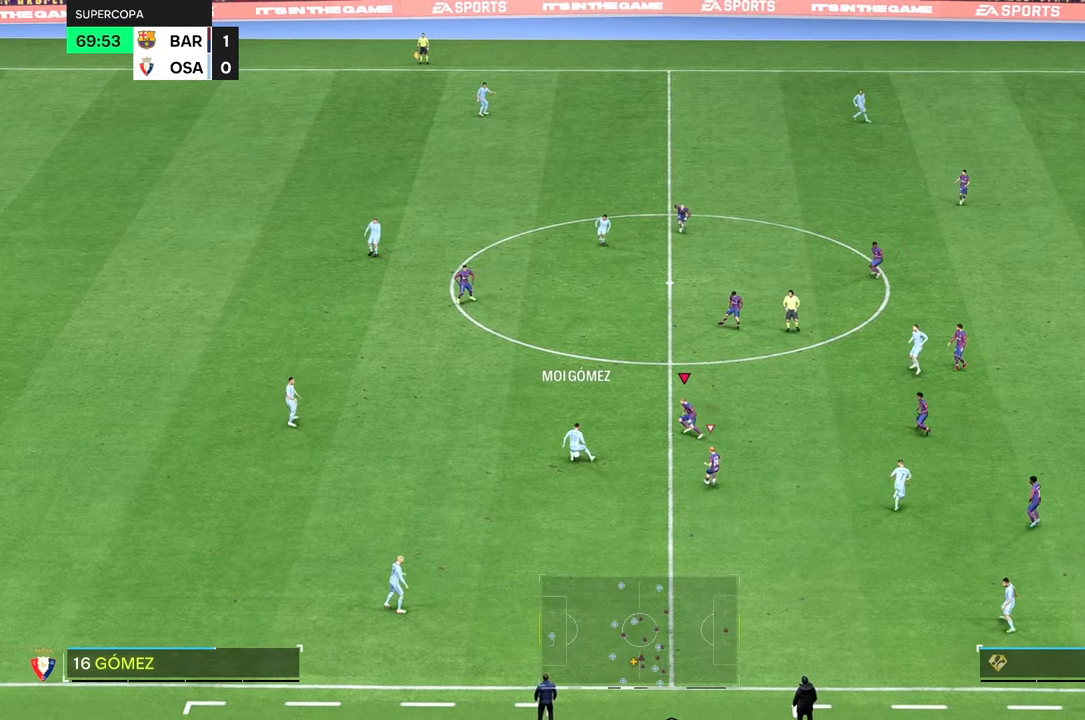
{"buttons": [], "left_stick": "up-left", "right_stick": "center", "events": []}
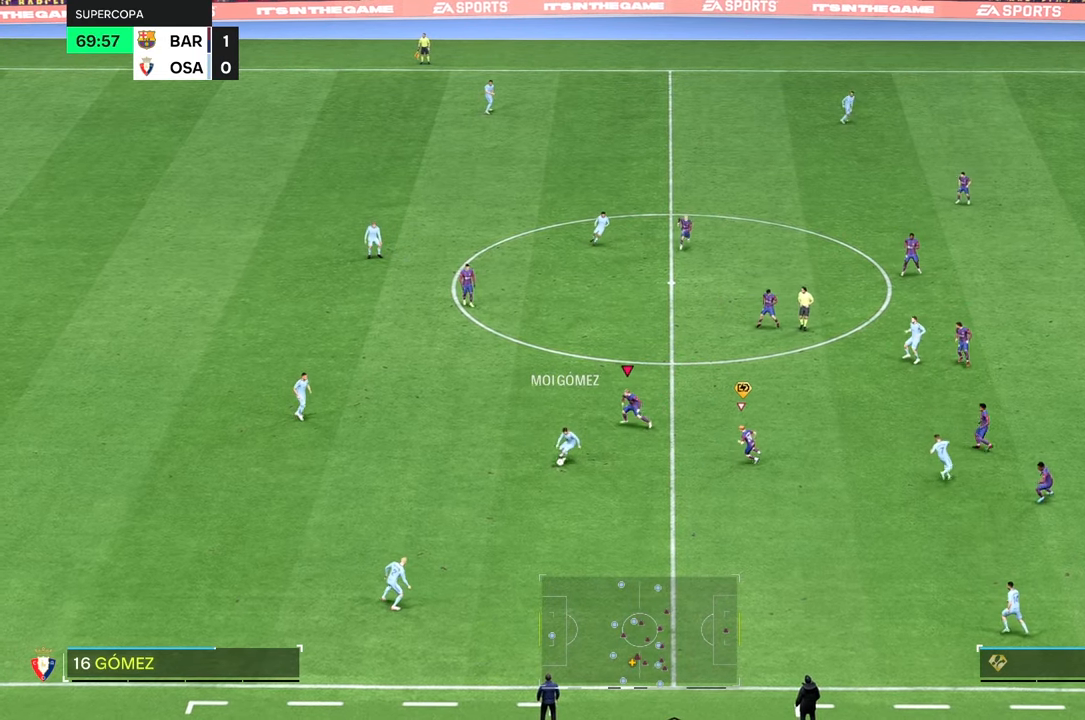
{"buttons": [], "left_stick": "down-right", "right_stick": "center", "events": [[17, "left_stick", "down-left"], [117, "left_stick", "down"], [484, "left_stick", "down-right"]]}
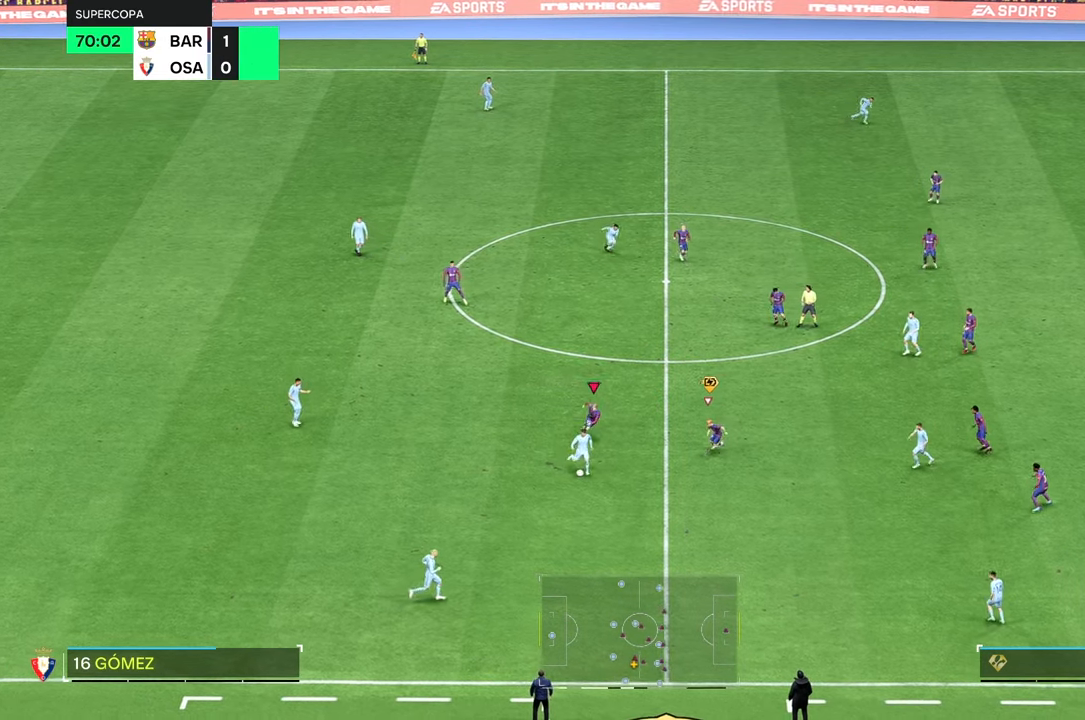
{"buttons": [], "left_stick": "down-right", "right_stick": "center", "events": []}
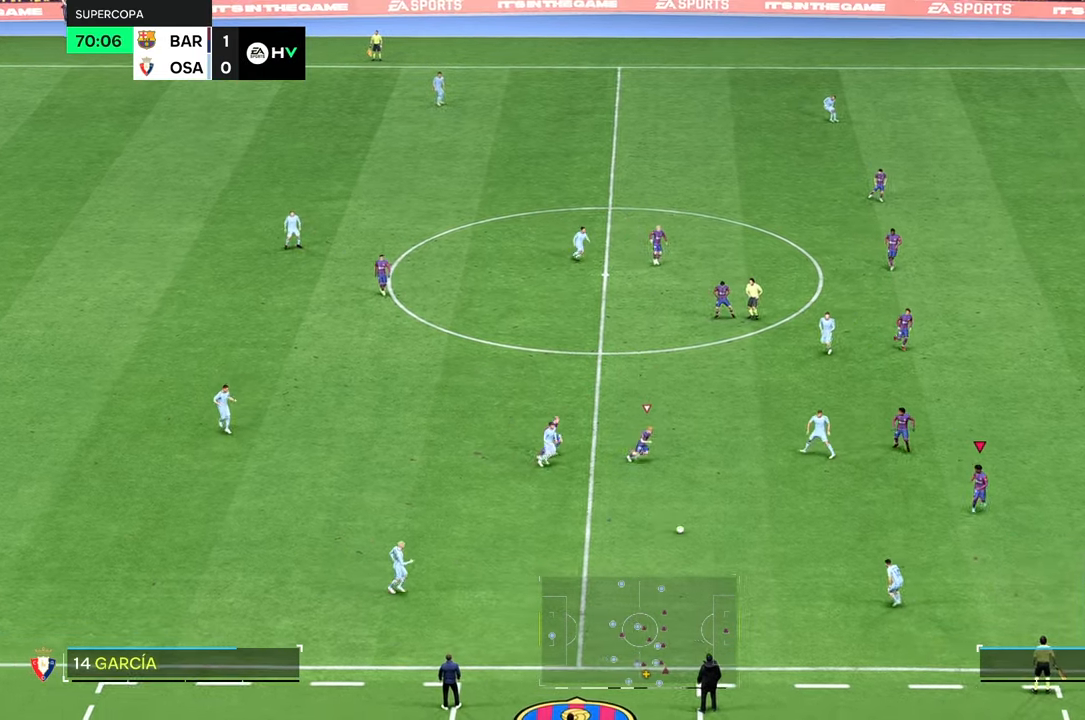
{"buttons": [], "left_stick": "down-right", "right_stick": "center", "events": []}
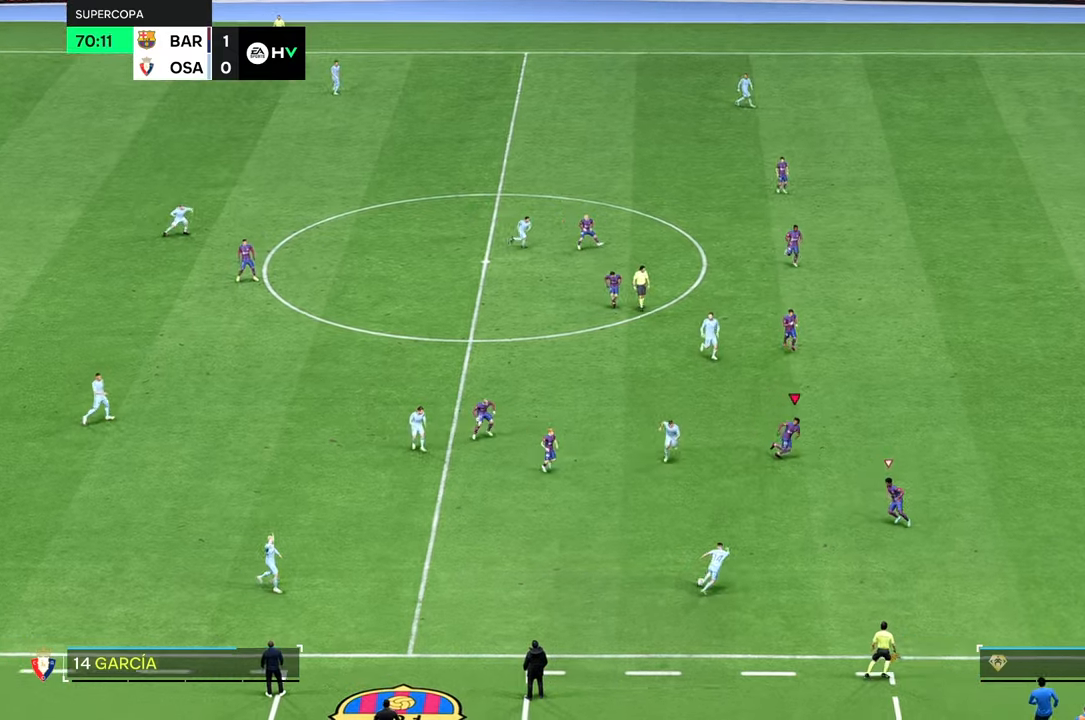
{"buttons": [], "left_stick": "down-right", "right_stick": "center", "events": [[400, "right_stick", "down-left"], [500, "right_stick", "center"]]}
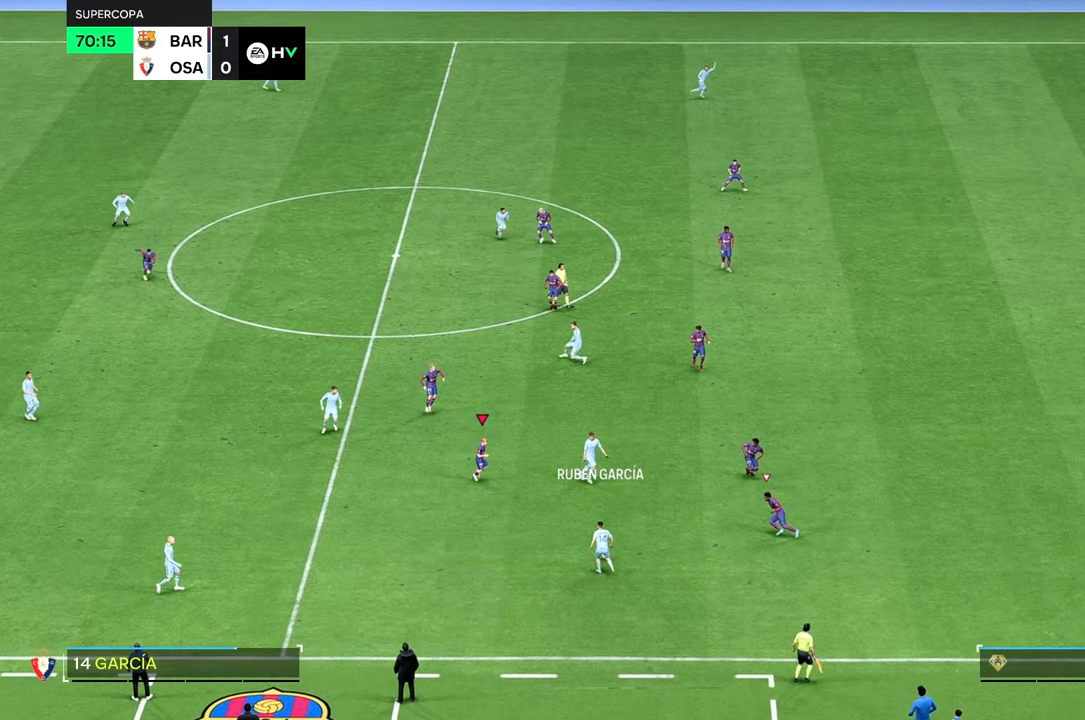
{"buttons": [], "left_stick": "right", "right_stick": "center", "events": [[17, "left_stick", "right"]]}
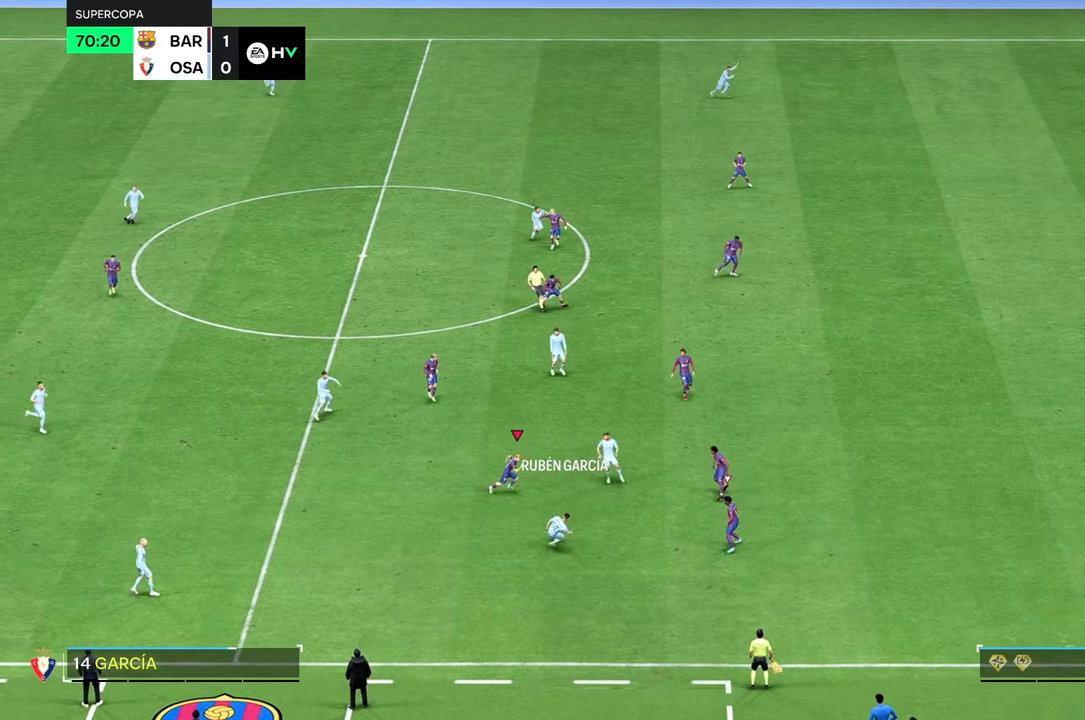
{"buttons": [], "left_stick": "down-right", "right_stick": "center", "events": [[250, "left_stick", "down-right"]]}
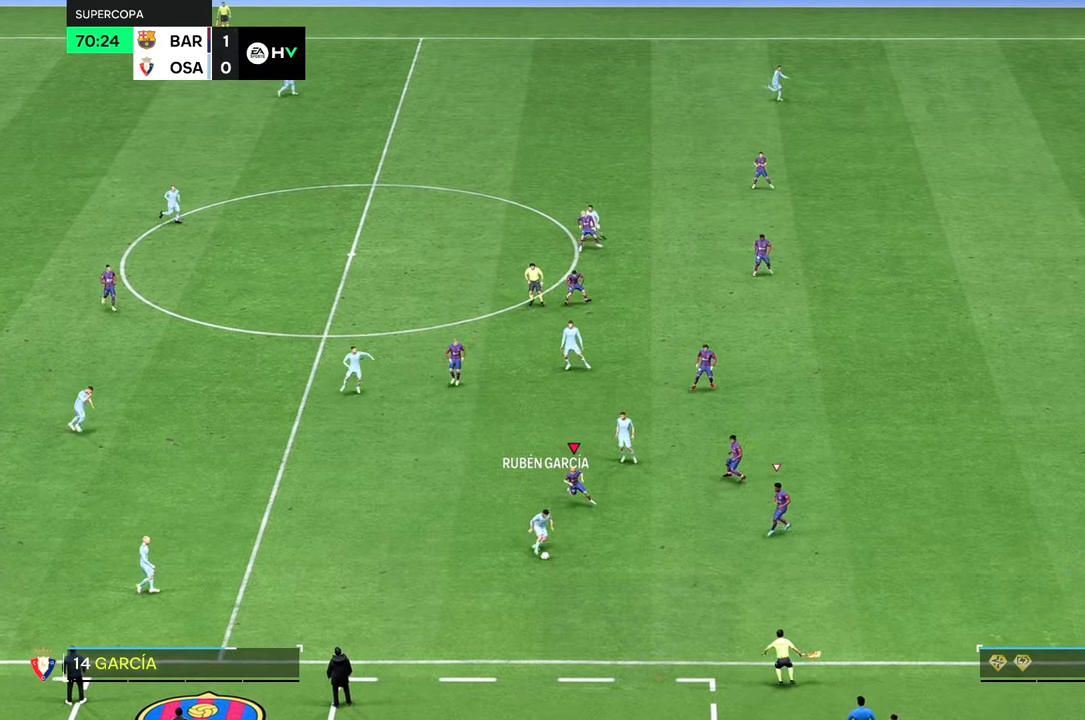
{"buttons": [], "left_stick": "down-left", "right_stick": "center", "events": [[134, "R2", "down"], [217, "R2", "up"], [267, "left_stick", "down"], [484, "left_stick", "down-left"]]}
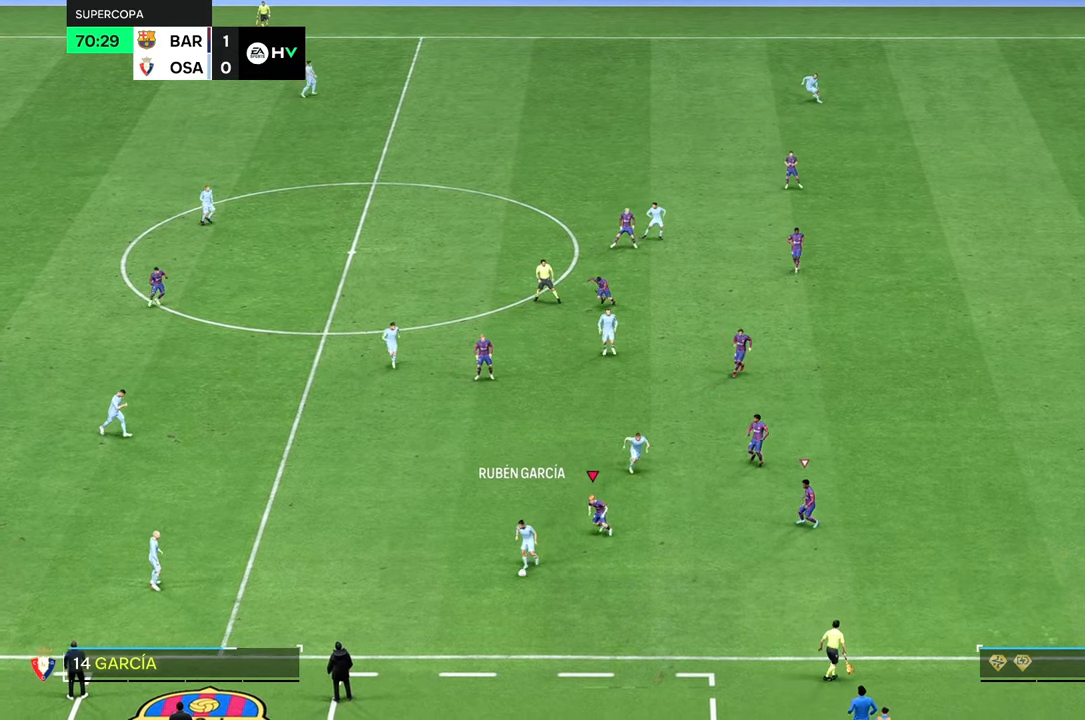
{"buttons": [], "left_stick": "down-left", "right_stick": "center", "events": []}
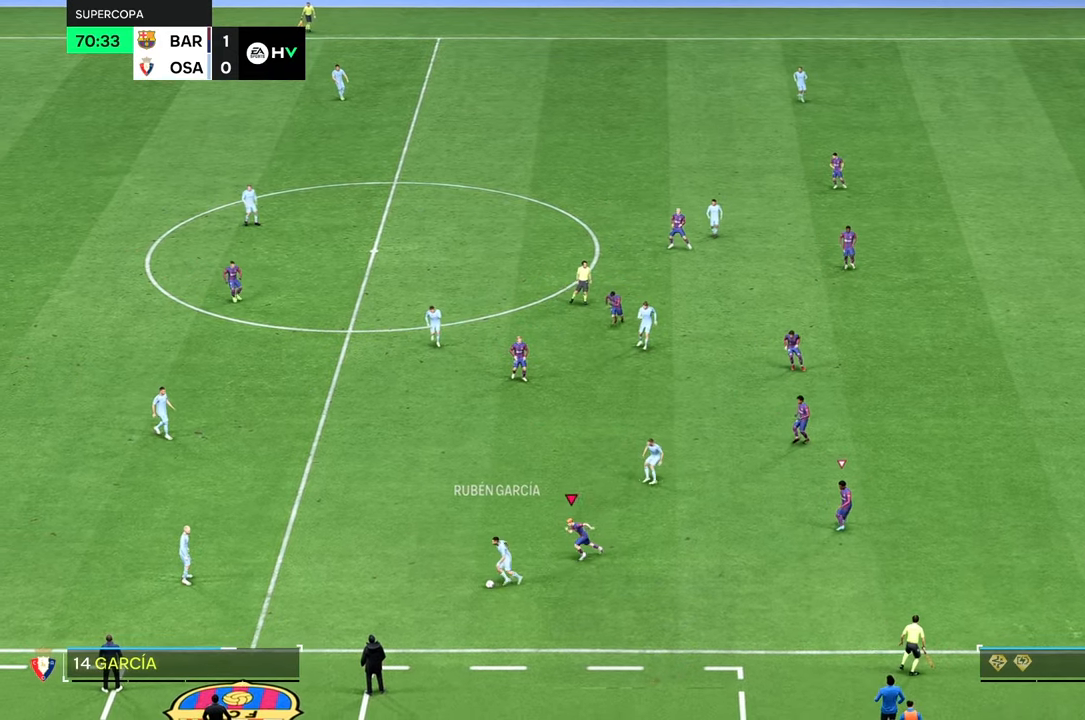
{"buttons": ["R2"], "left_stick": "up-left", "right_stick": "center", "events": [[350, "left_stick", "up-left"], [384, "R2", "down"]]}
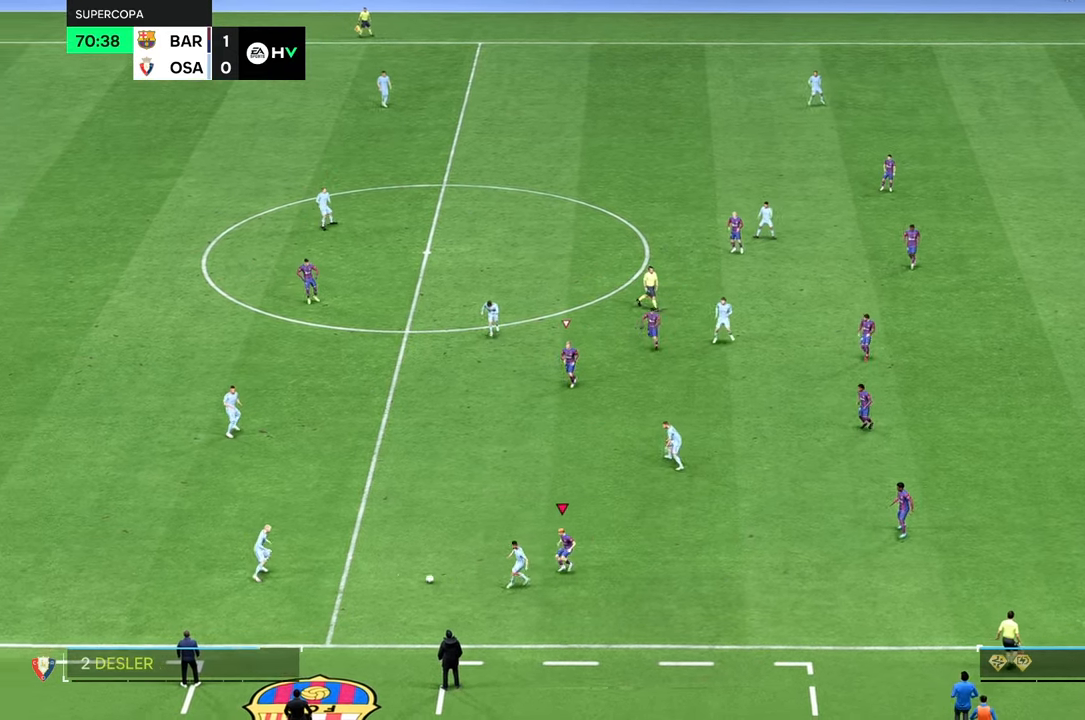
{"buttons": [], "left_stick": "up-left", "right_stick": "center", "events": [[150, "R2", "up"]]}
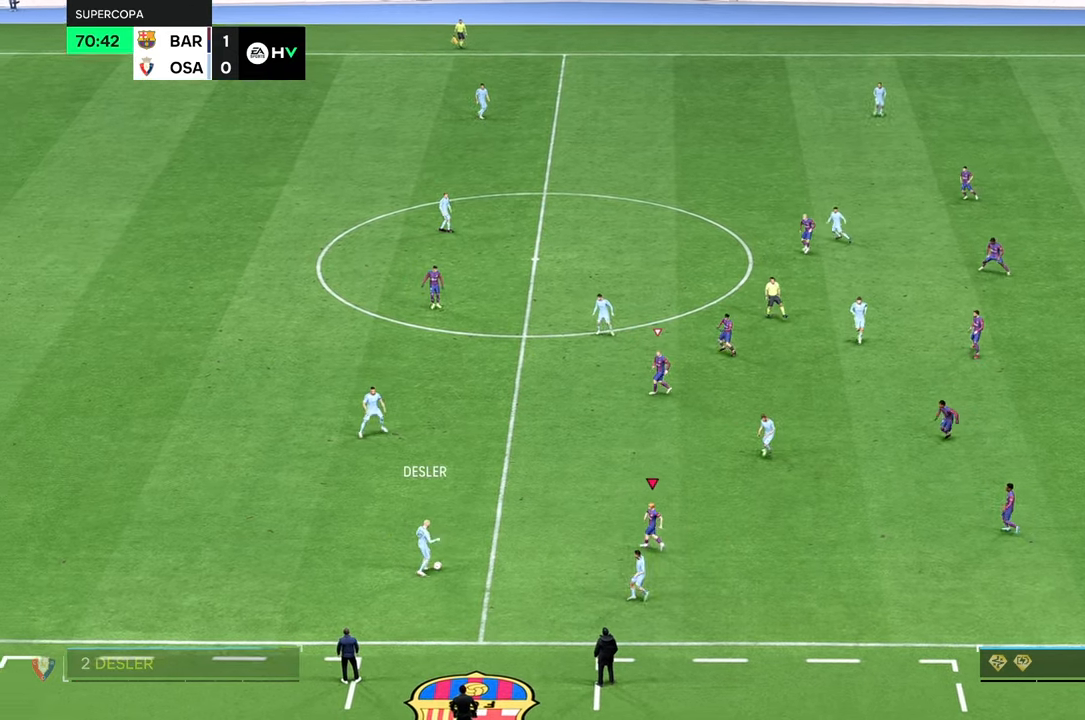
{"buttons": [], "left_stick": "up-right", "right_stick": "center", "events": [[334, "R2", "down"], [350, "left_stick", "down-right"], [417, "R2", "up"], [450, "left_stick", "up-right"]]}
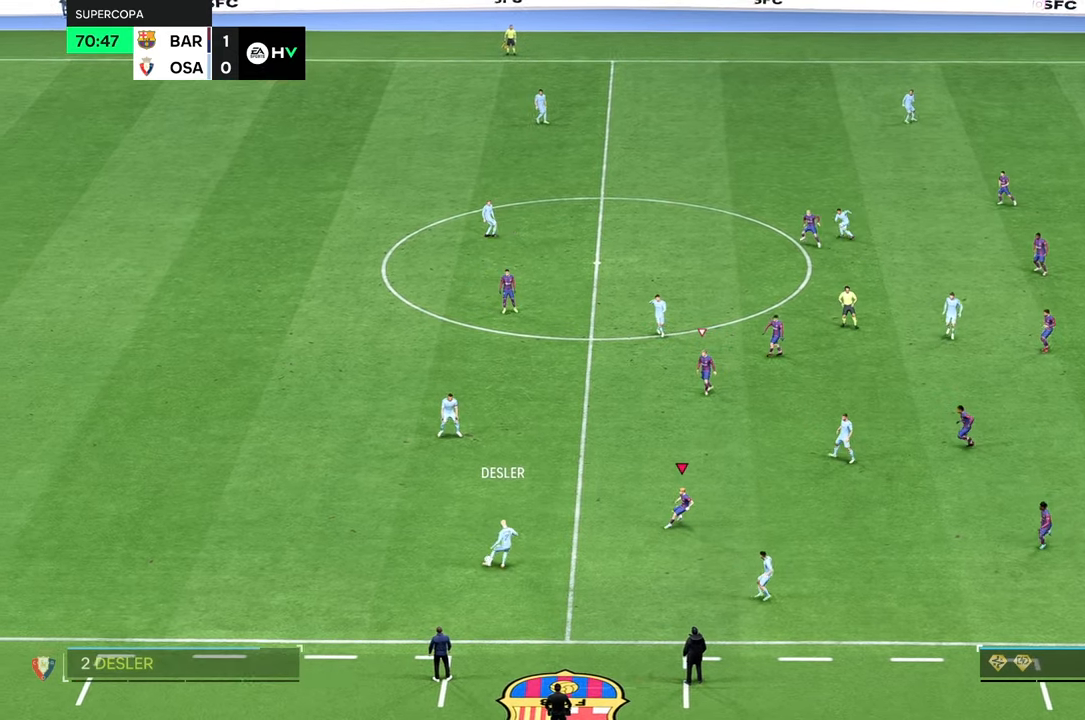
{"buttons": [], "left_stick": "up", "right_stick": "center", "events": [[317, "left_stick", "up"]]}